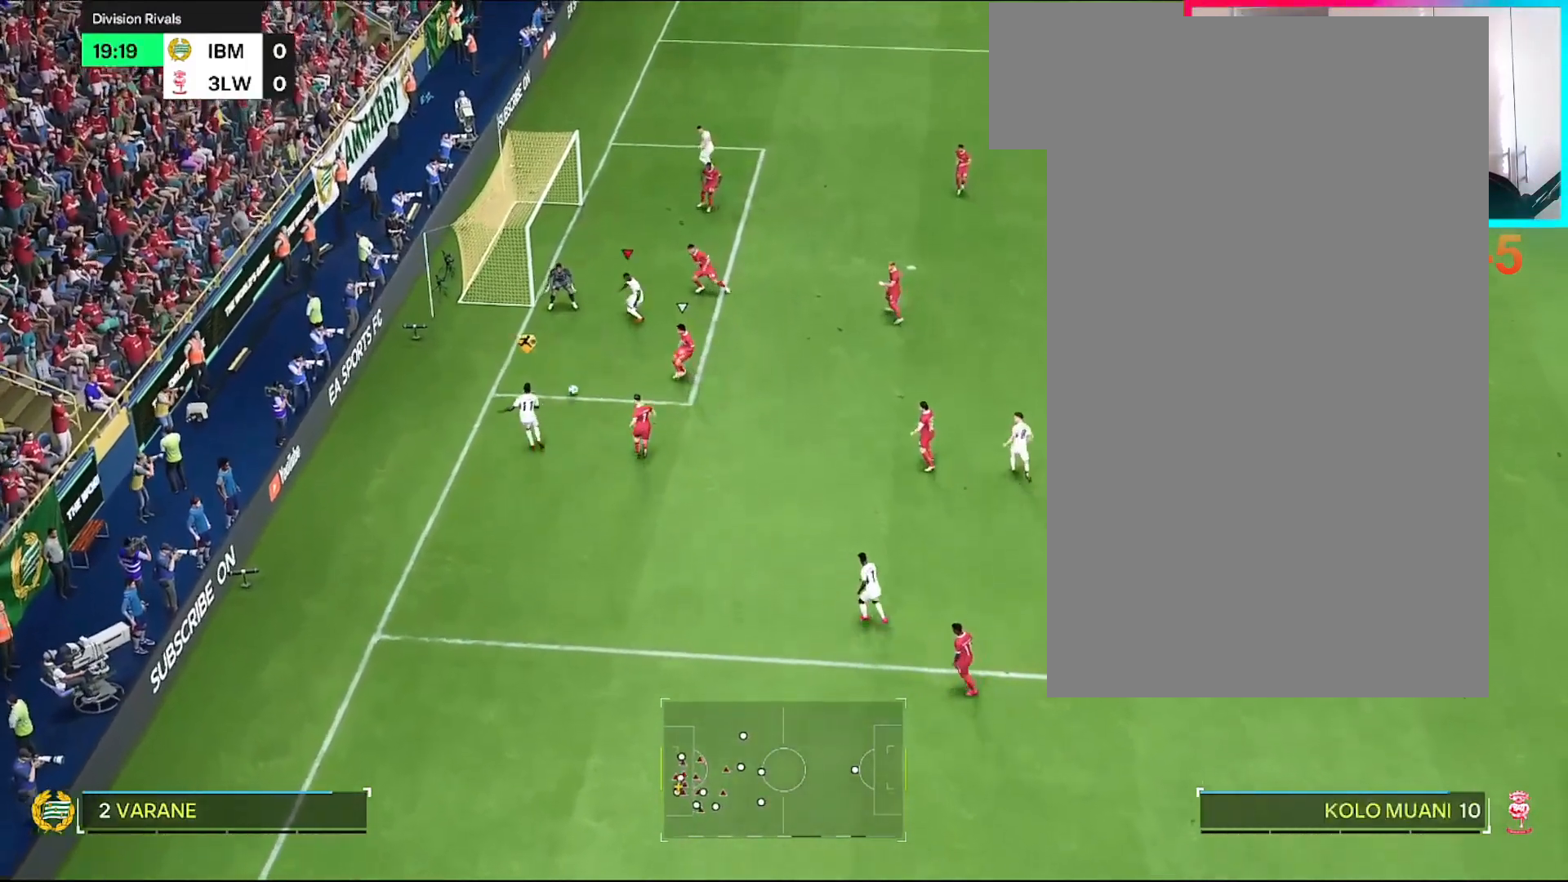
Gameplay with a controller (PlayStation layout); each line is a JSON object with the inputs held at the frame after it. "events" lists button and stick changes between this image and that frame as [ms after this image, input, new state], when the widget could be followed in between.
{"buttons": [], "left_stick": "center", "right_stick": "center", "events": [[401, "left_stick", "center"]]}
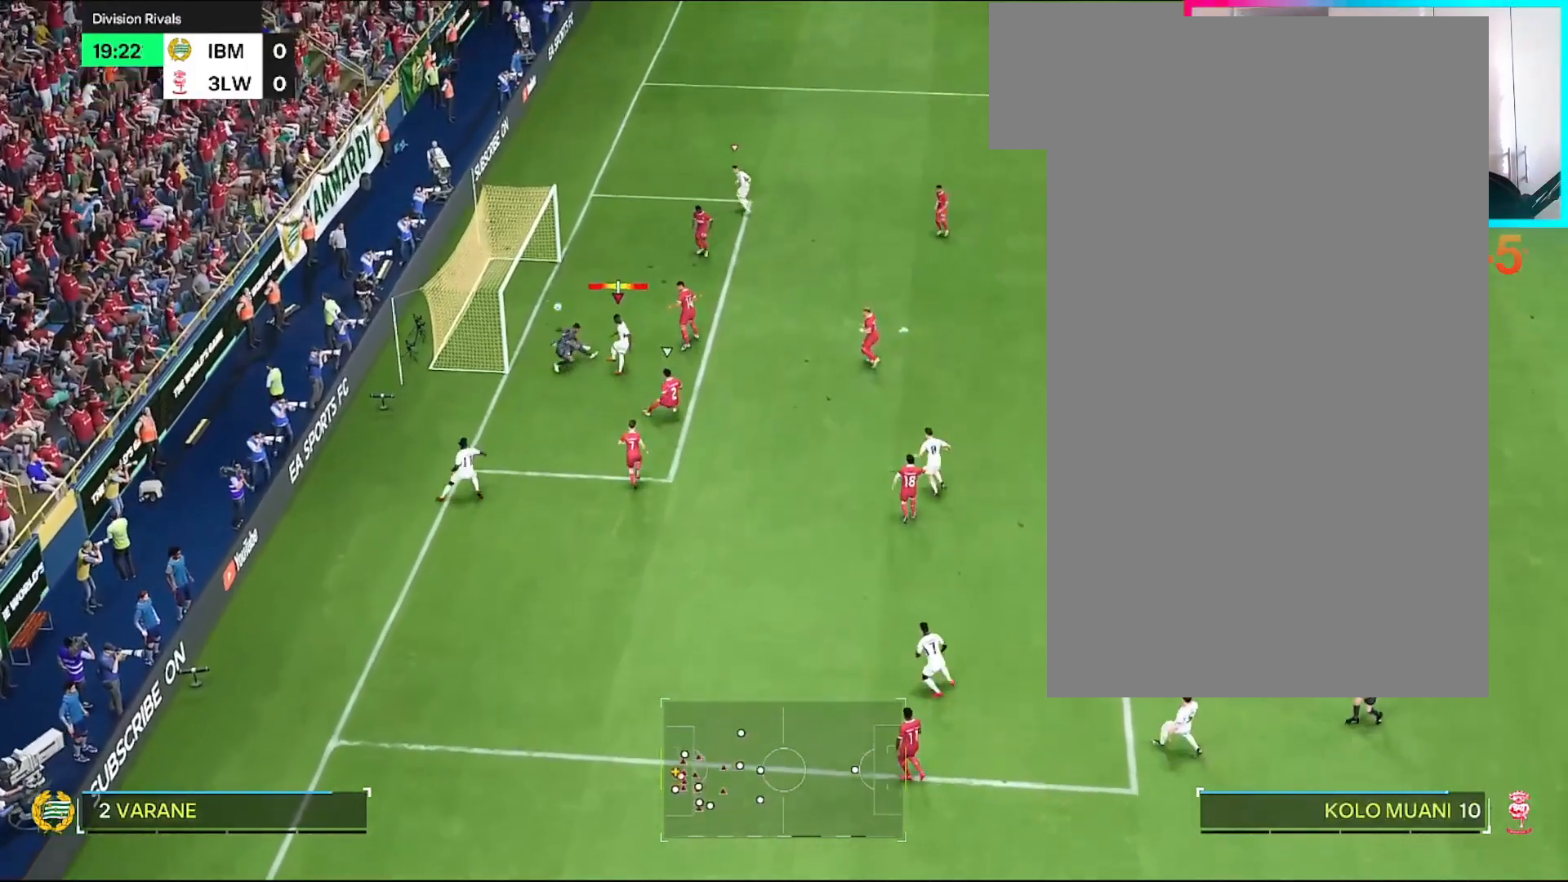
{"buttons": [], "left_stick": "center", "right_stick": "center", "events": []}
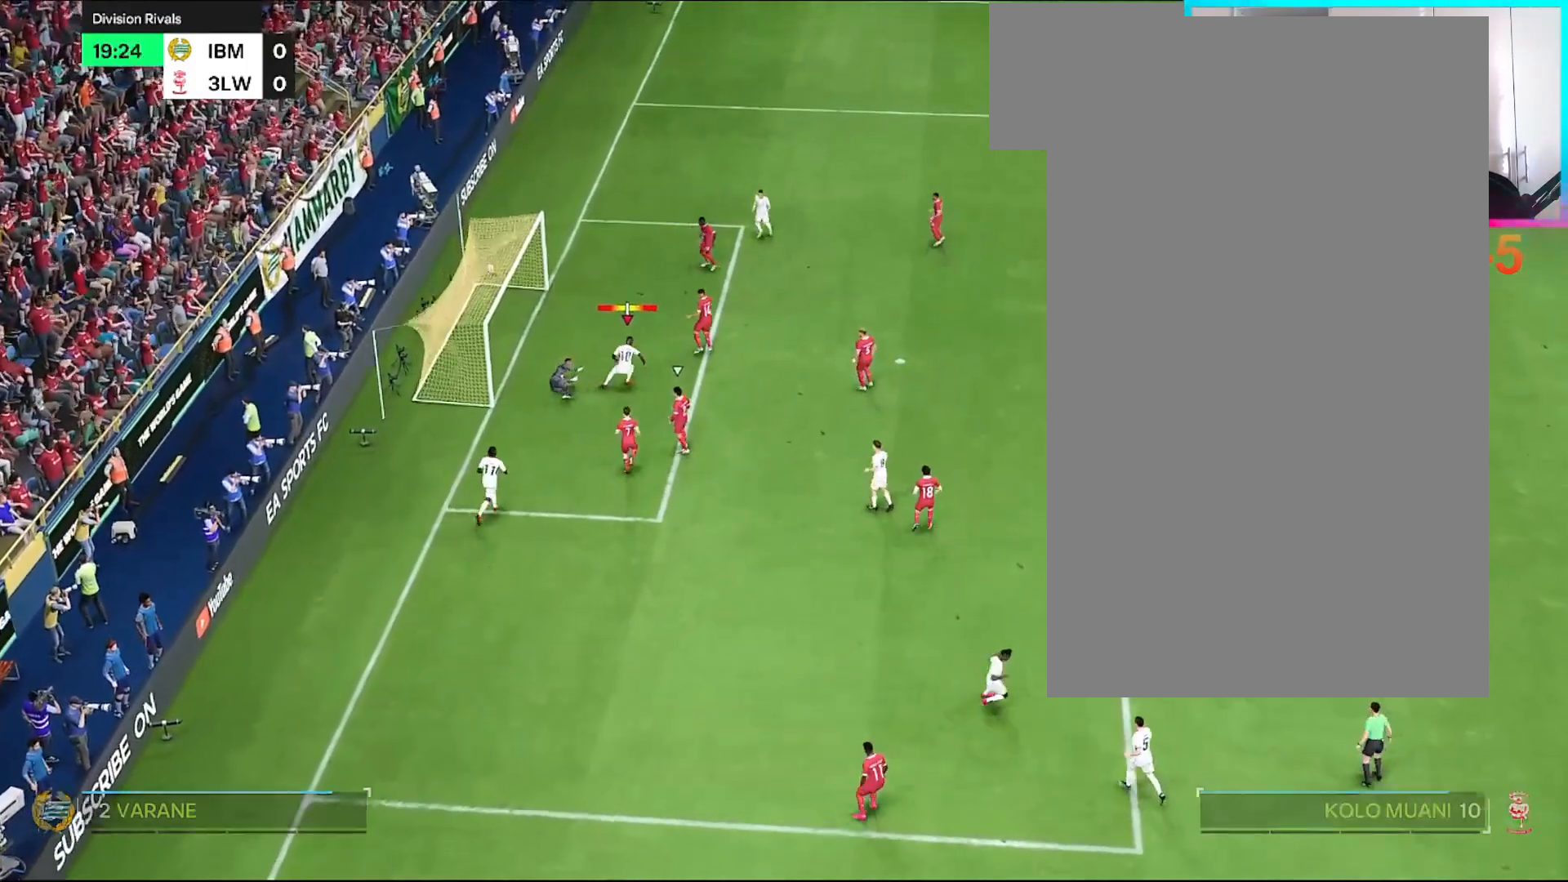
{"buttons": [], "left_stick": "center", "right_stick": "center", "events": []}
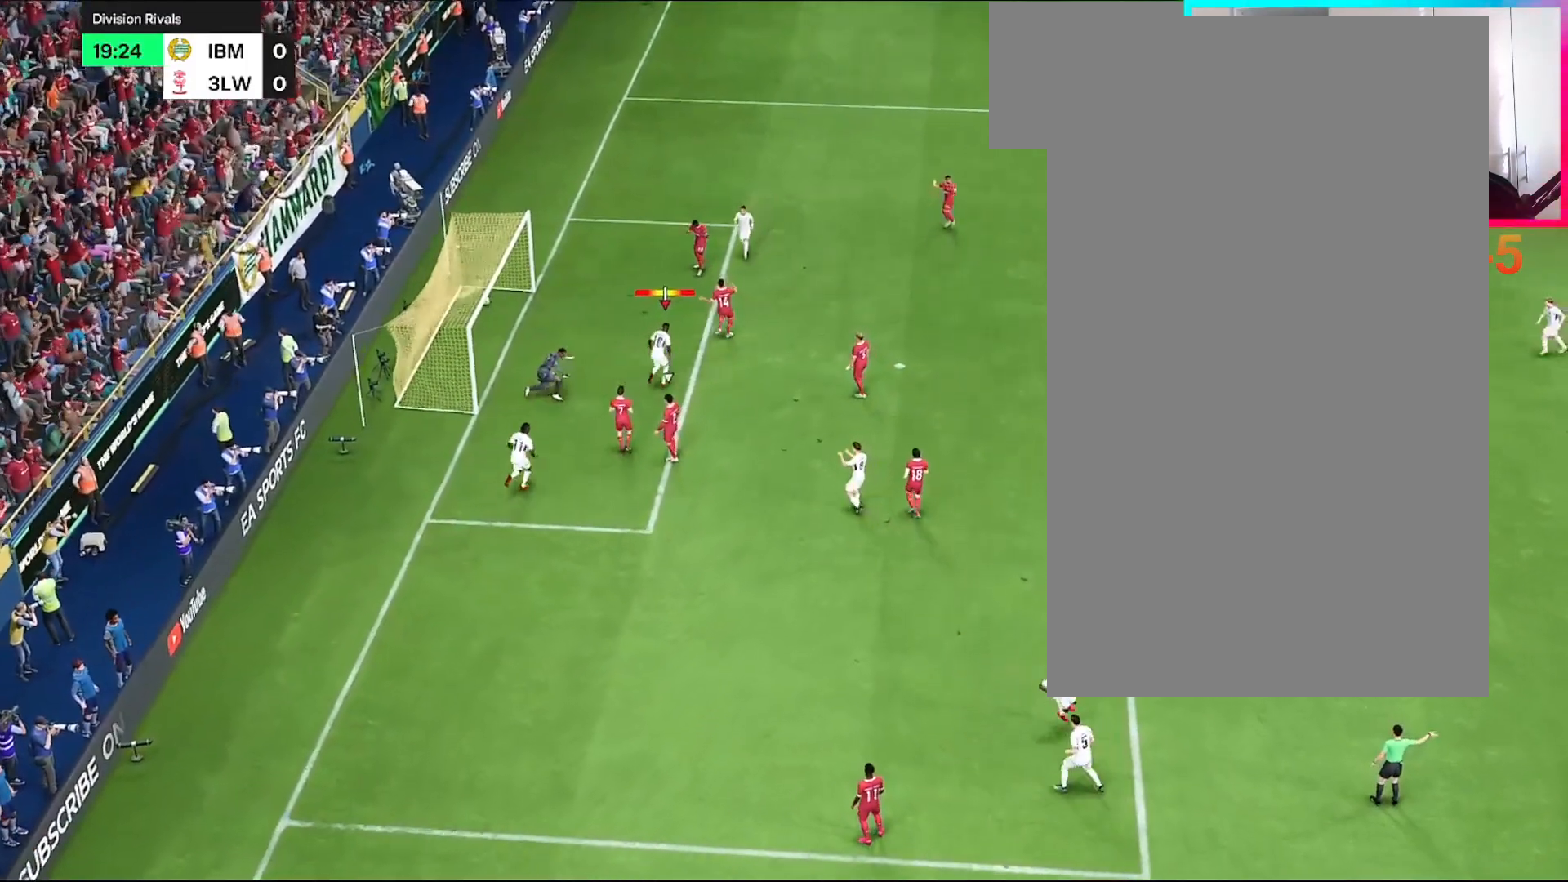
{"buttons": [], "left_stick": "center", "right_stick": "center", "events": []}
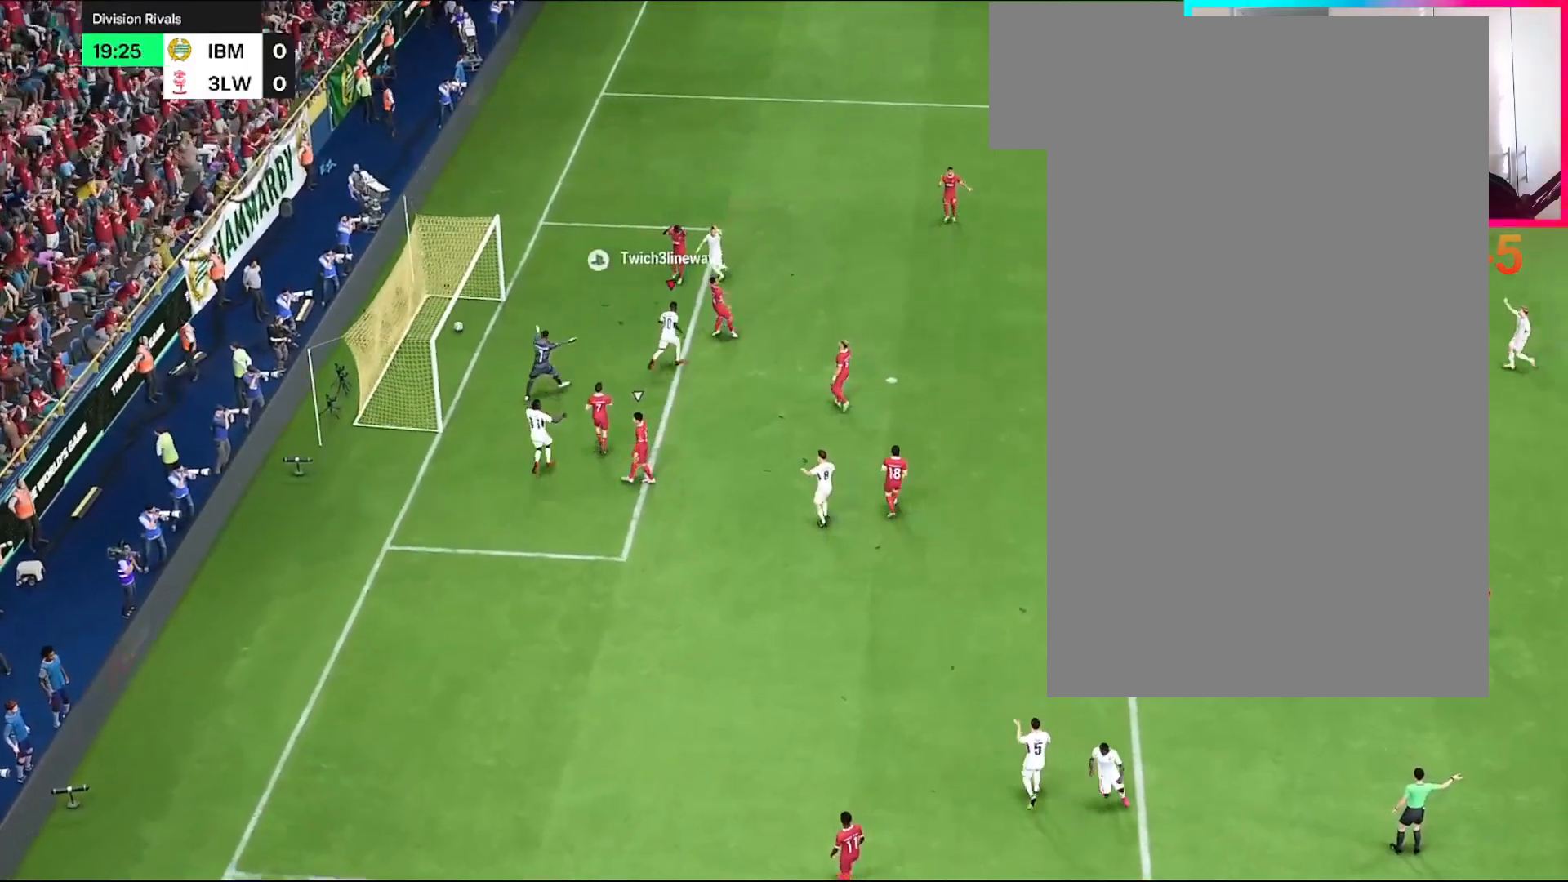
{"buttons": [], "left_stick": "center", "right_stick": "center", "events": []}
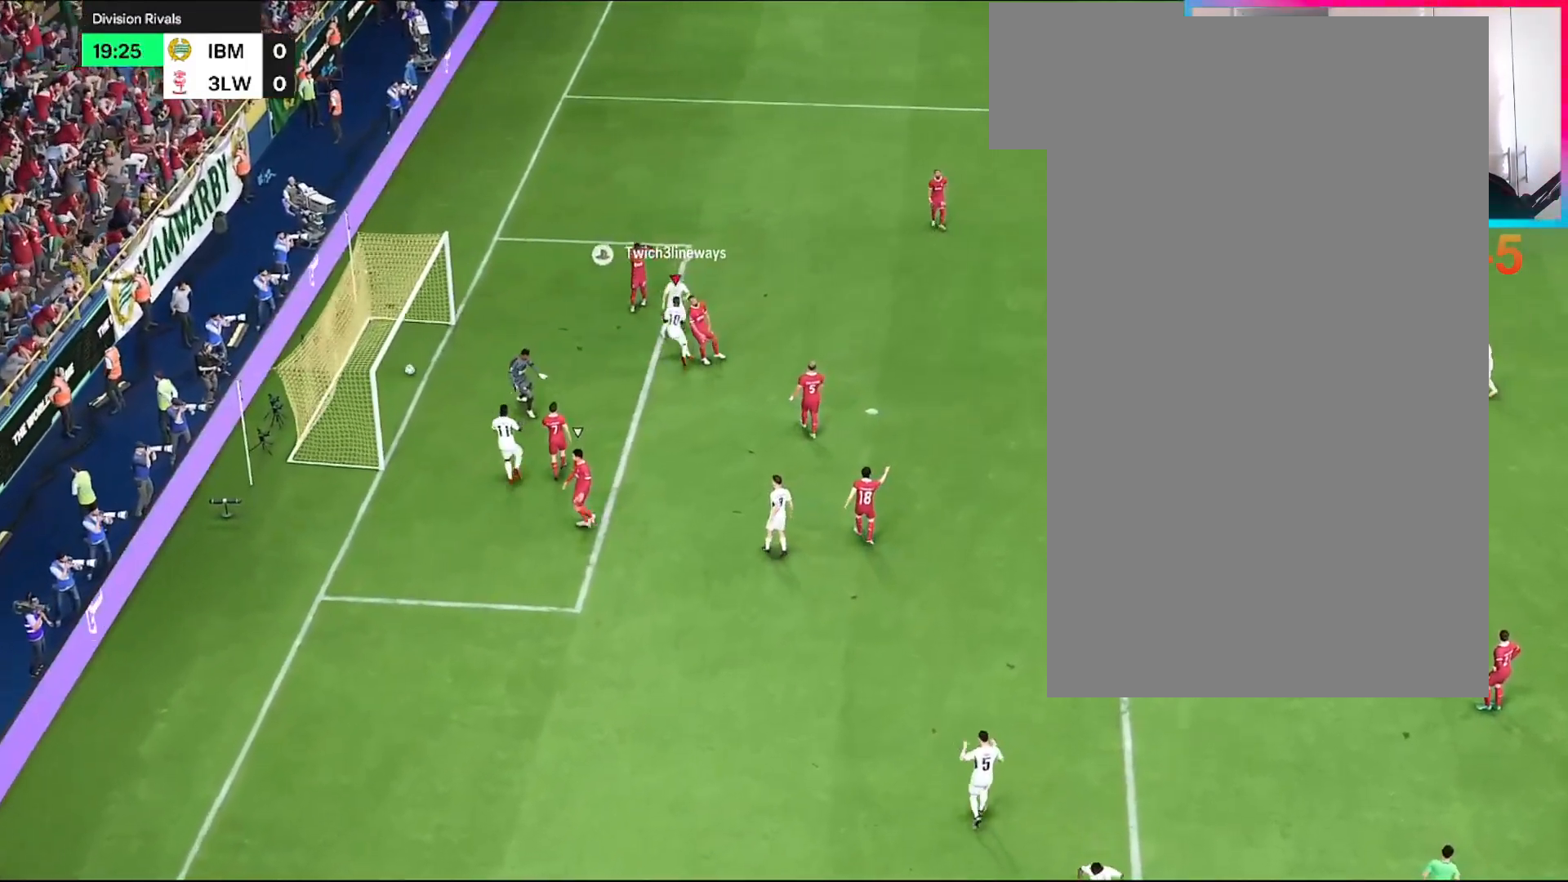
{"buttons": [], "left_stick": "center", "right_stick": "center", "events": []}
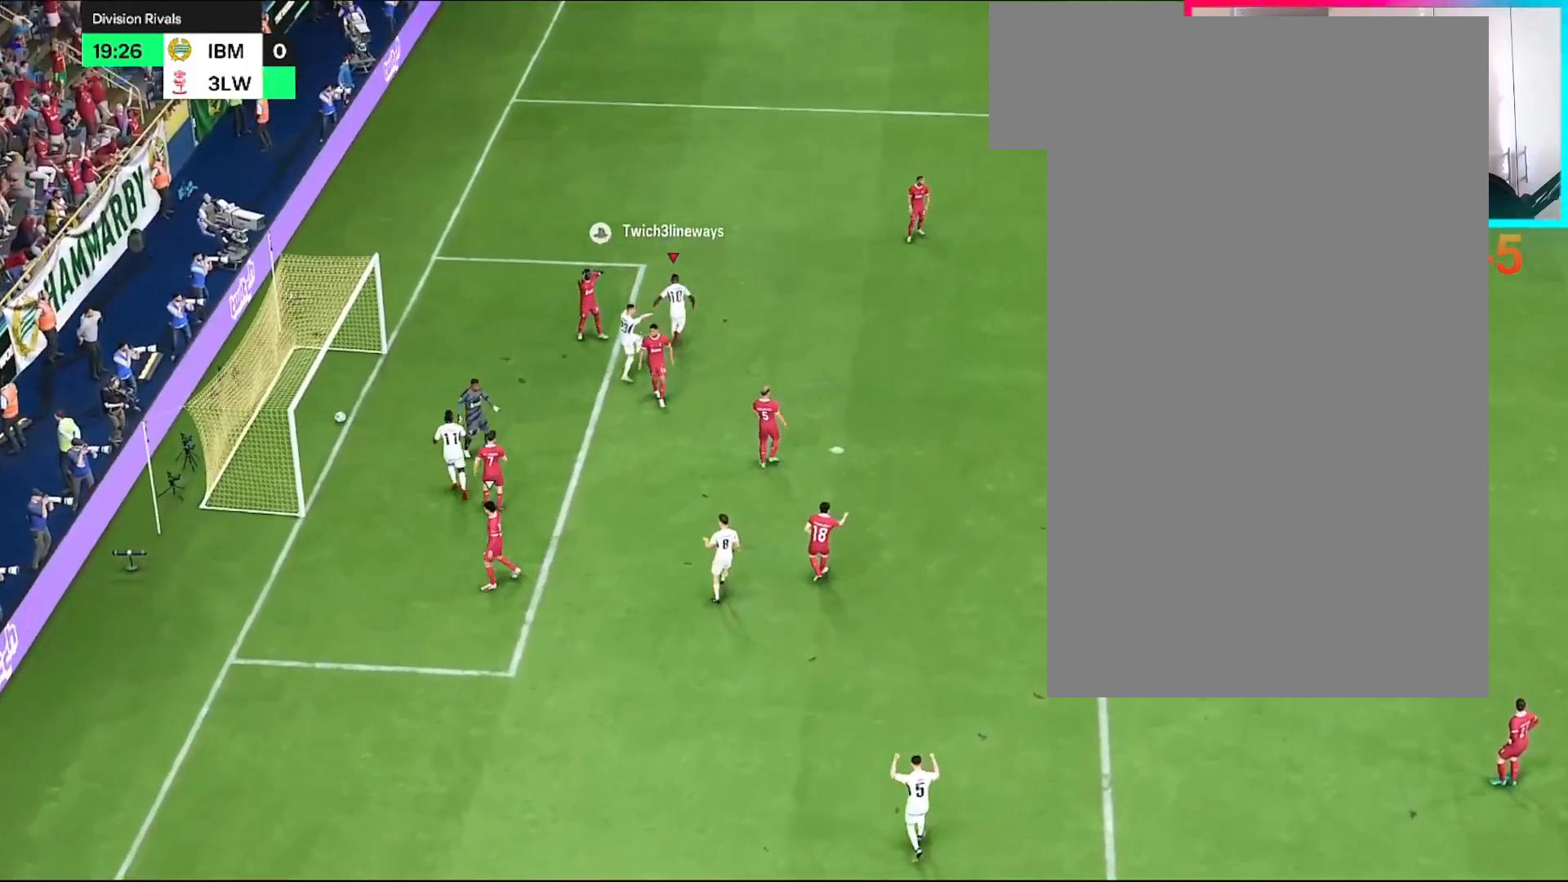
{"buttons": [], "left_stick": "center", "right_stick": "center", "events": []}
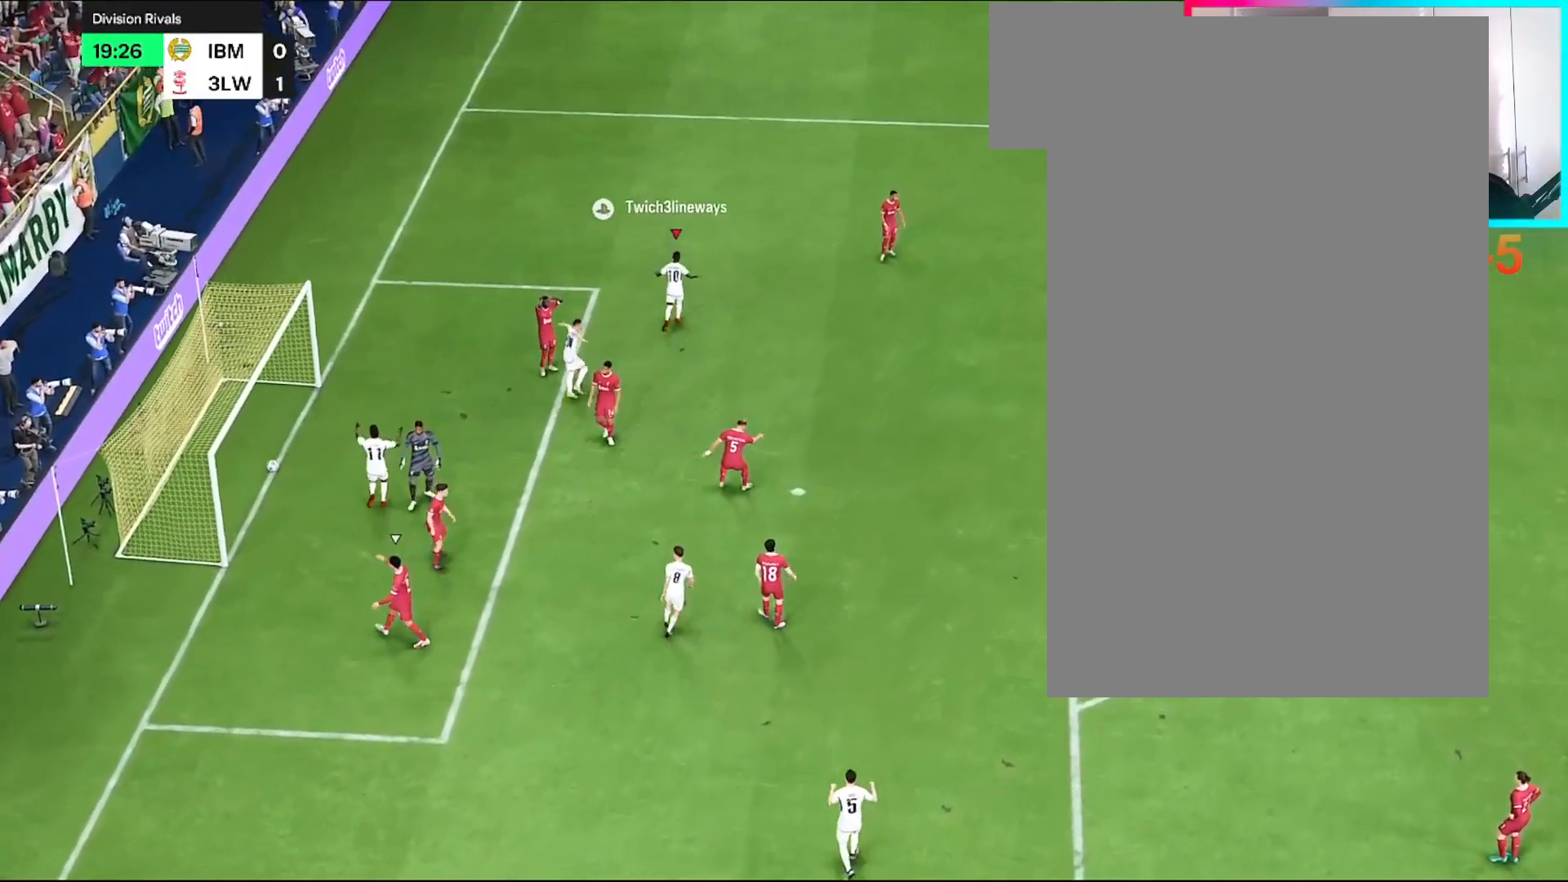
{"buttons": [], "left_stick": "center", "right_stick": "center", "events": []}
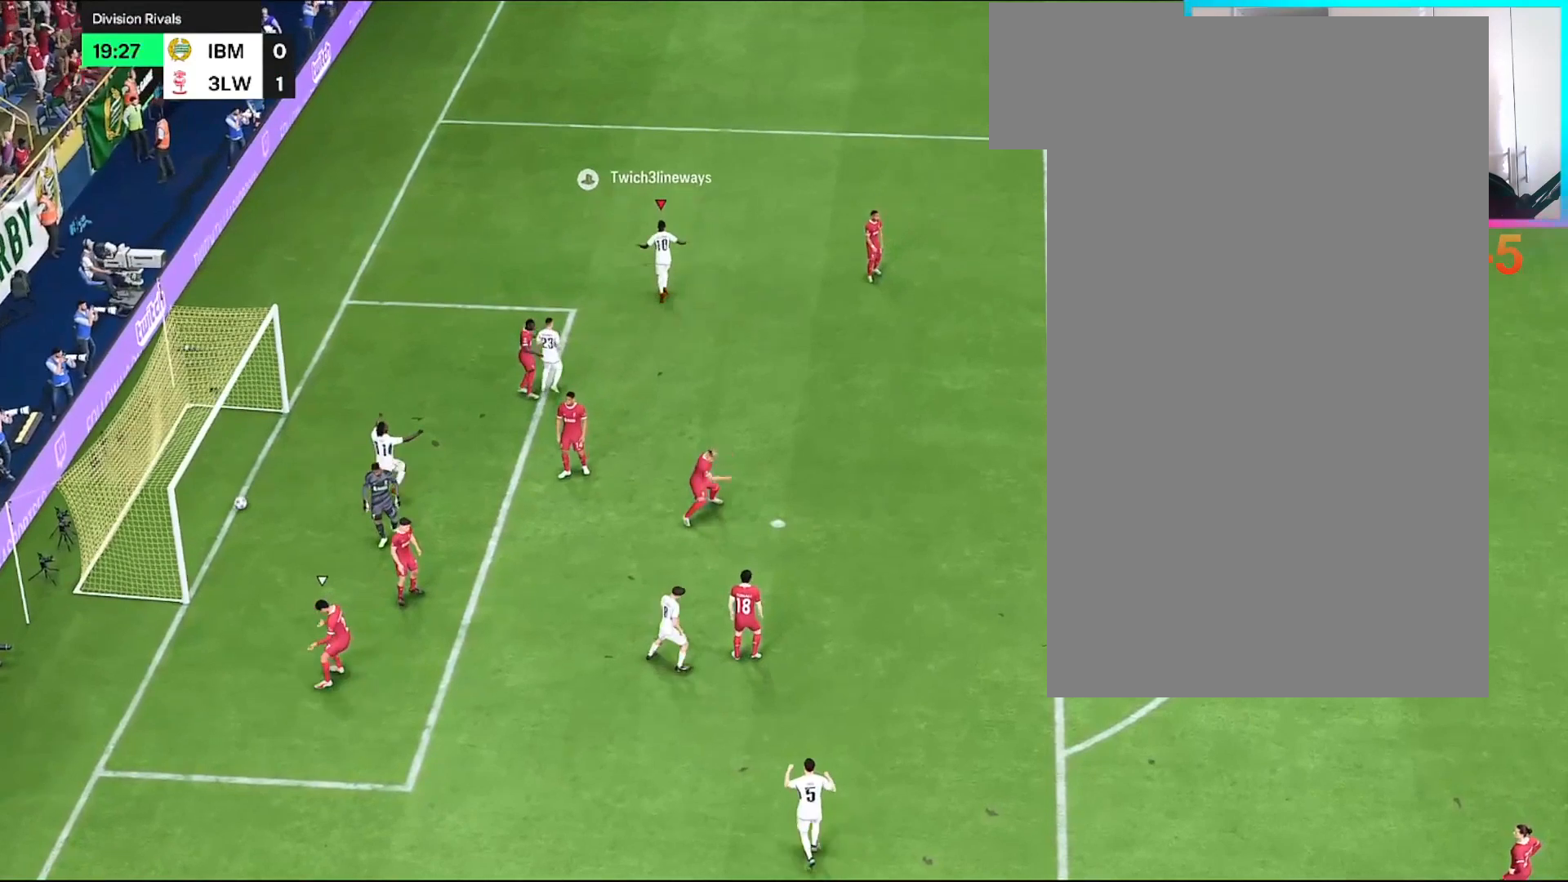
{"buttons": [], "left_stick": "left", "right_stick": "center", "events": [[34, "L1", "down"], [34, "R2", "down"], [134, "L1", "up"], [167, "R2", "up"], [334, "left_stick", "left"]]}
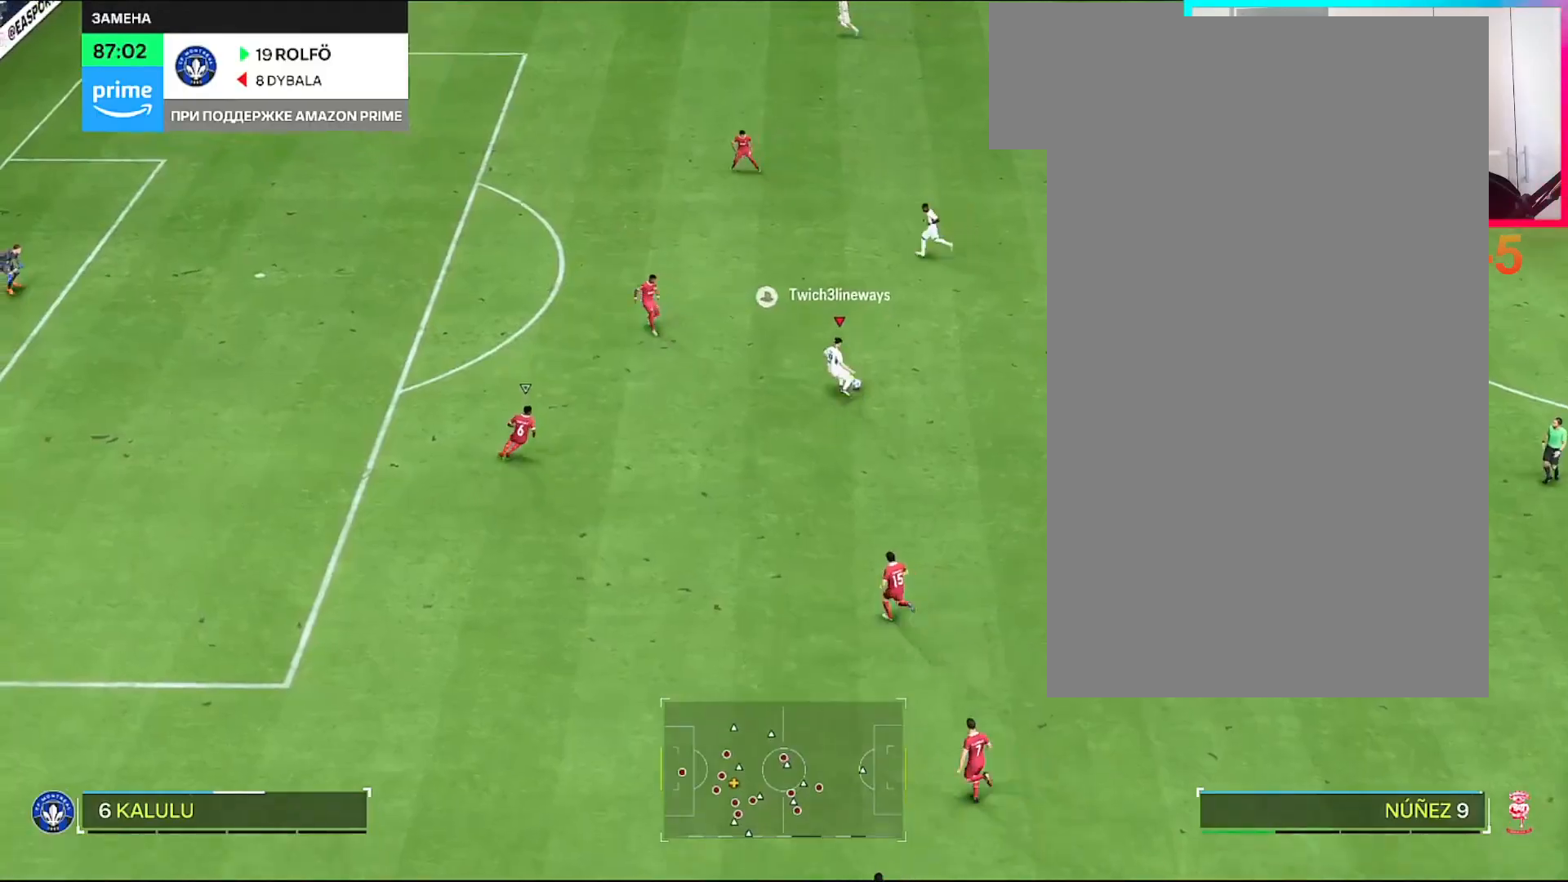
{"buttons": ["L1", "R2"], "left_stick": "left", "right_stick": "down", "events": [[333, "L1", "down"], [333, "R2", "down"], [333, "right_stick", "down"]]}
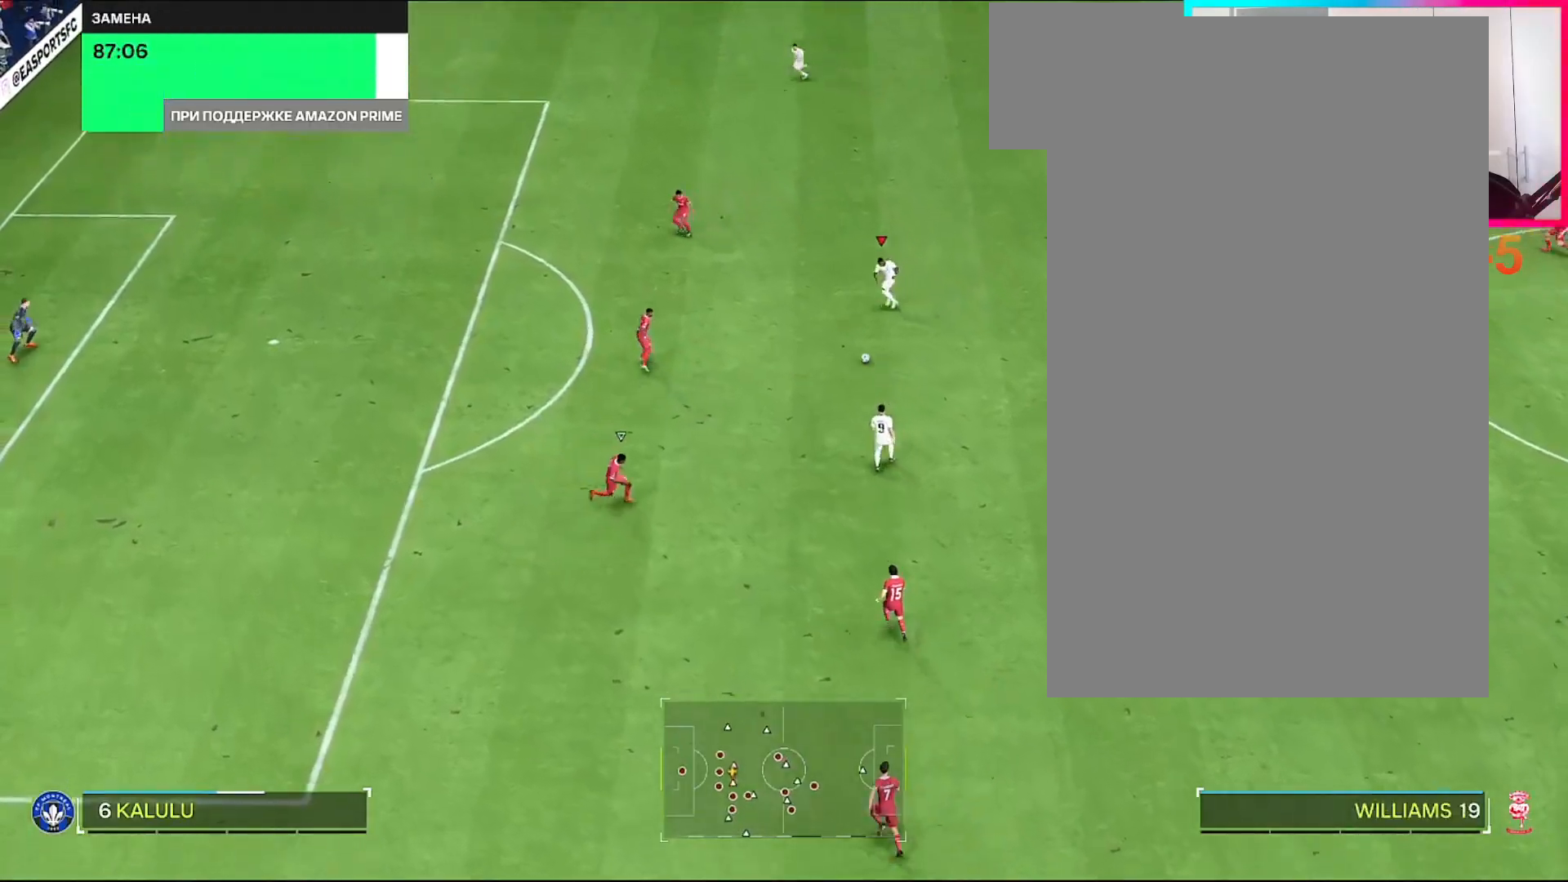
{"buttons": [], "left_stick": "center", "right_stick": "center", "events": [[134, "L1", "up"], [134, "right_stick", "center"], [167, "R2", "up"], [200, "left_stick", "center"]]}
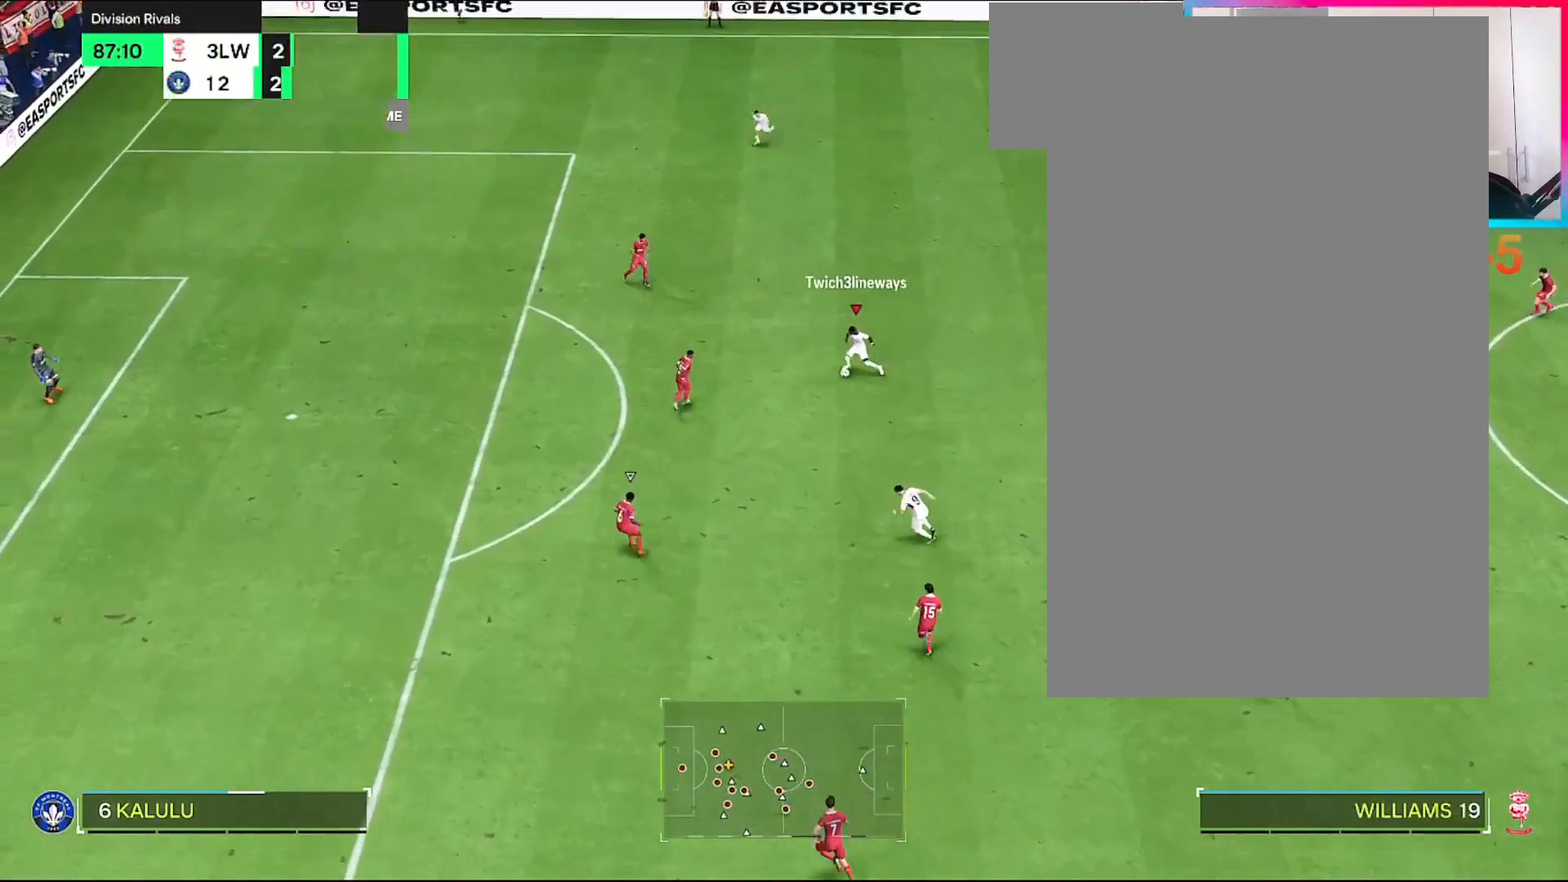
{"buttons": [], "left_stick": "down-left", "right_stick": "center", "events": [[300, "TRIANGLE", "down"], [333, "left_stick", "down-left"], [400, "TRIANGLE", "up"]]}
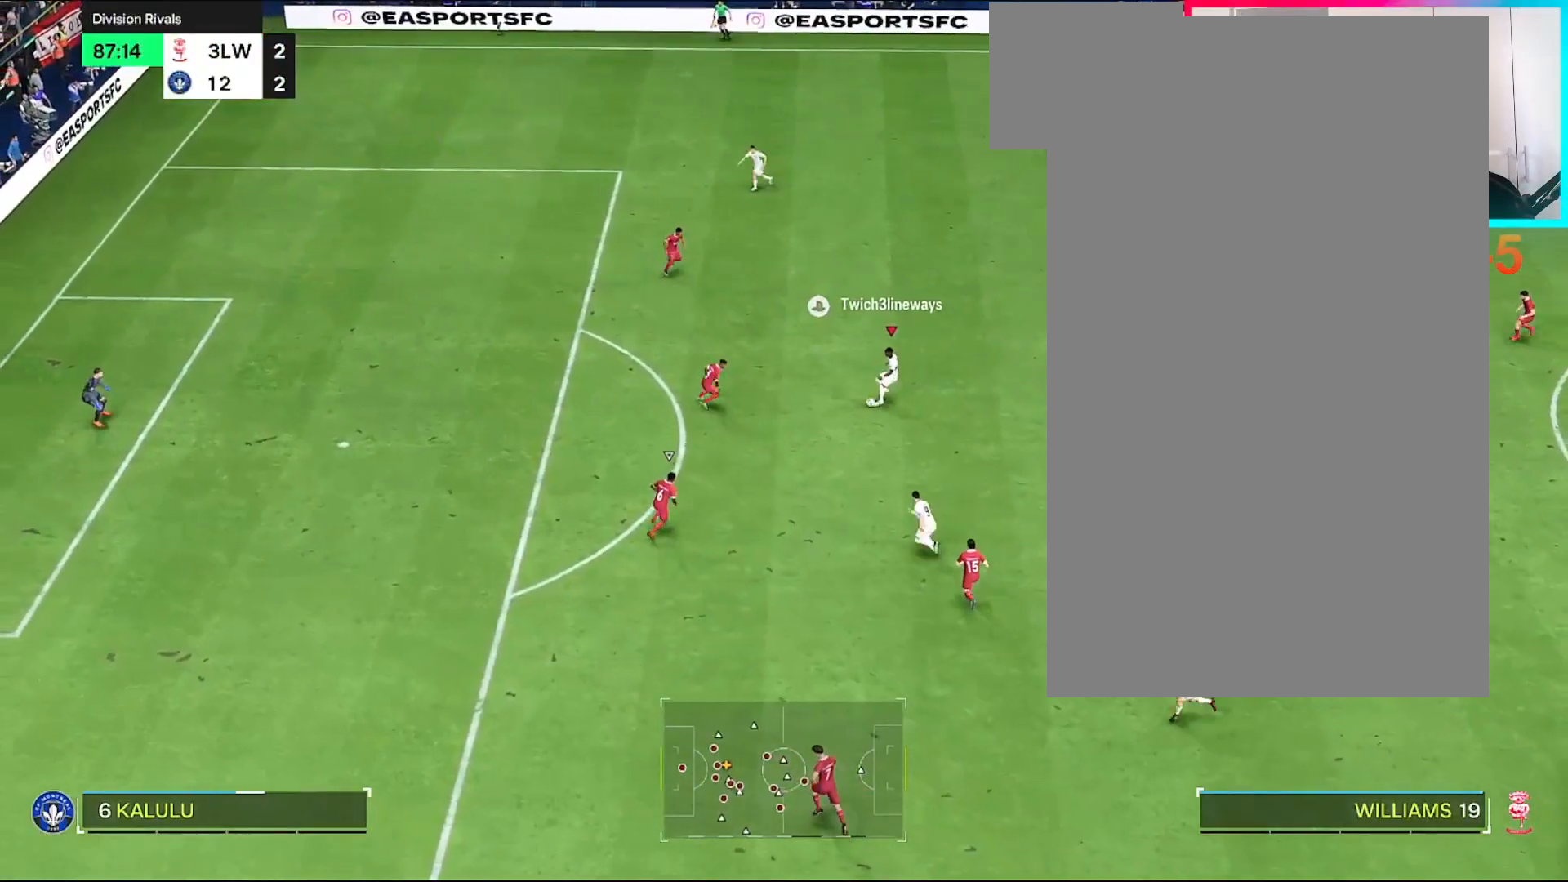
{"buttons": ["R1"], "left_stick": "left", "right_stick": "center", "events": [[200, "left_stick", "left"], [234, "R1", "down"]]}
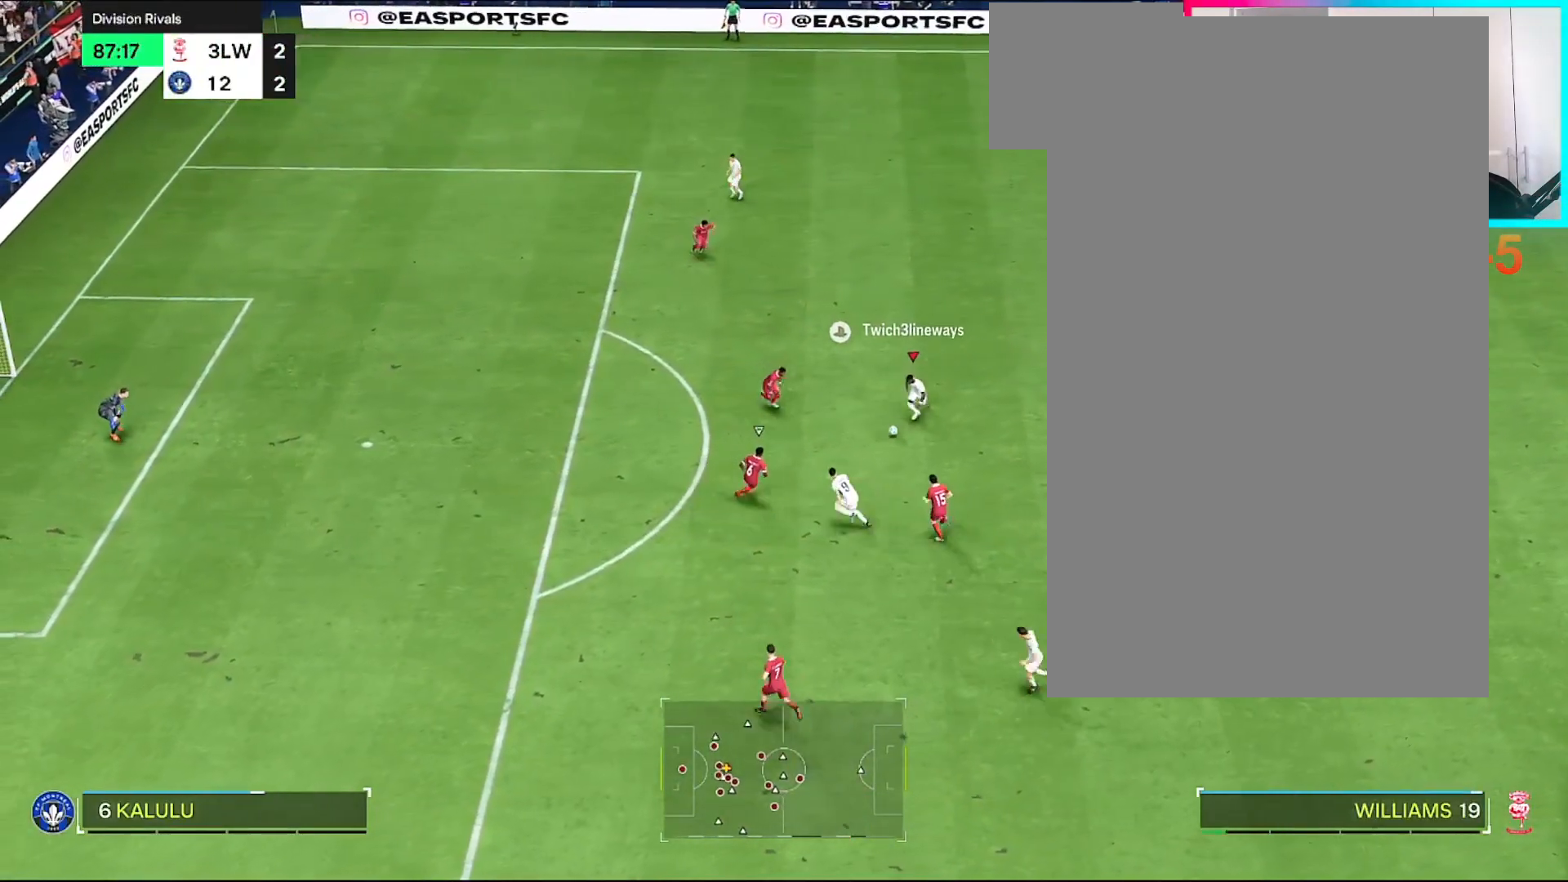
{"buttons": [], "left_stick": "up-left", "right_stick": "center", "events": [[367, "R1", "up"], [467, "left_stick", "up-left"]]}
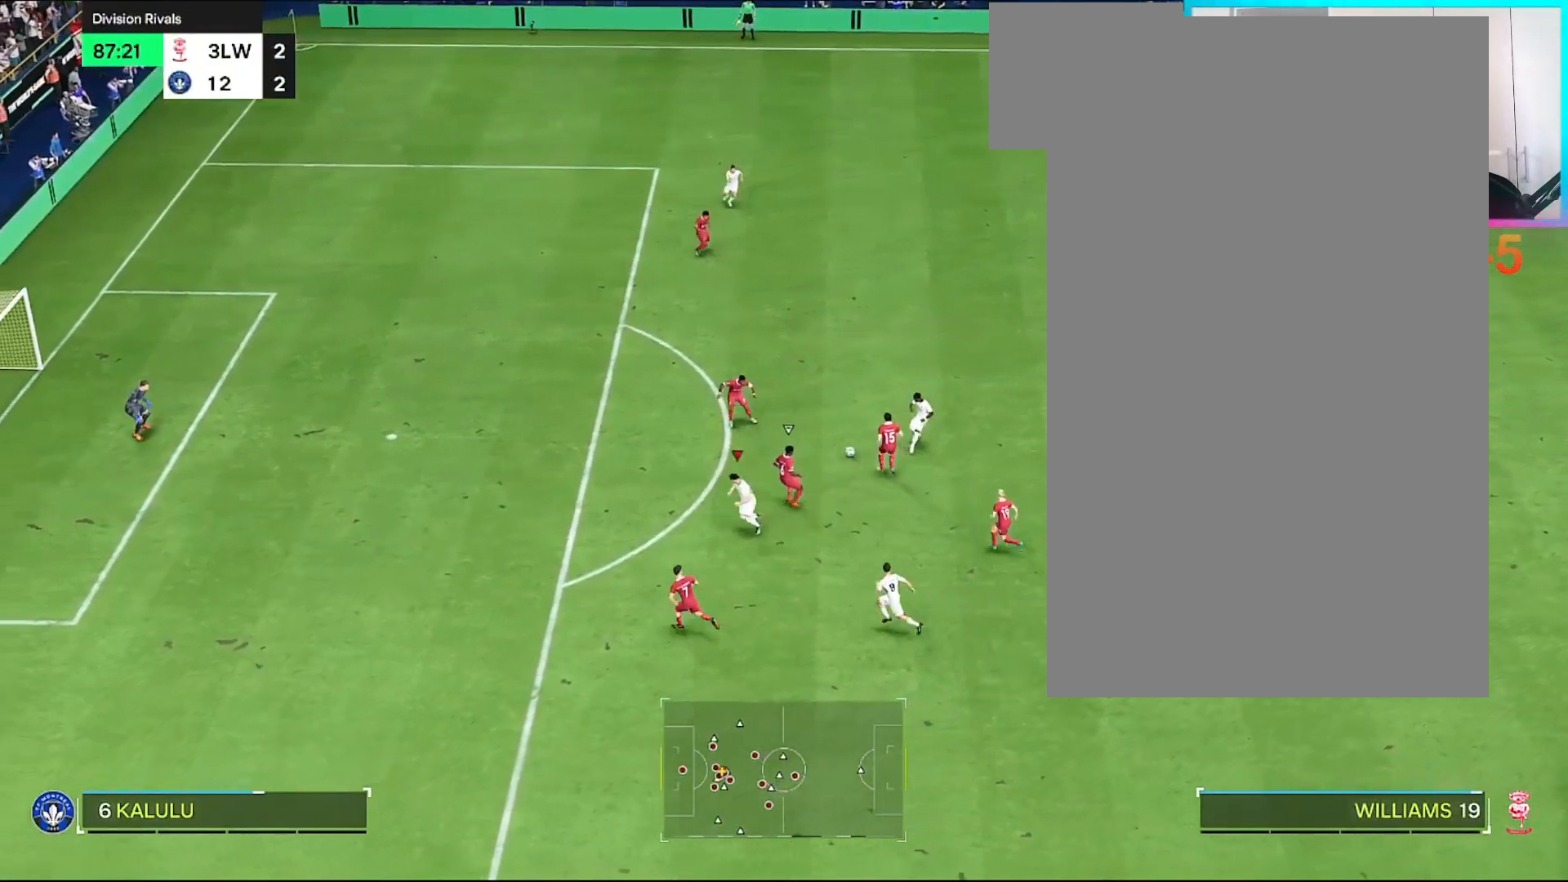
{"buttons": [], "left_stick": "center", "right_stick": "center", "events": [[67, "CIRCLE", "down"], [67, "left_stick", "up"], [234, "CIRCLE", "up"], [434, "left_stick", "center"]]}
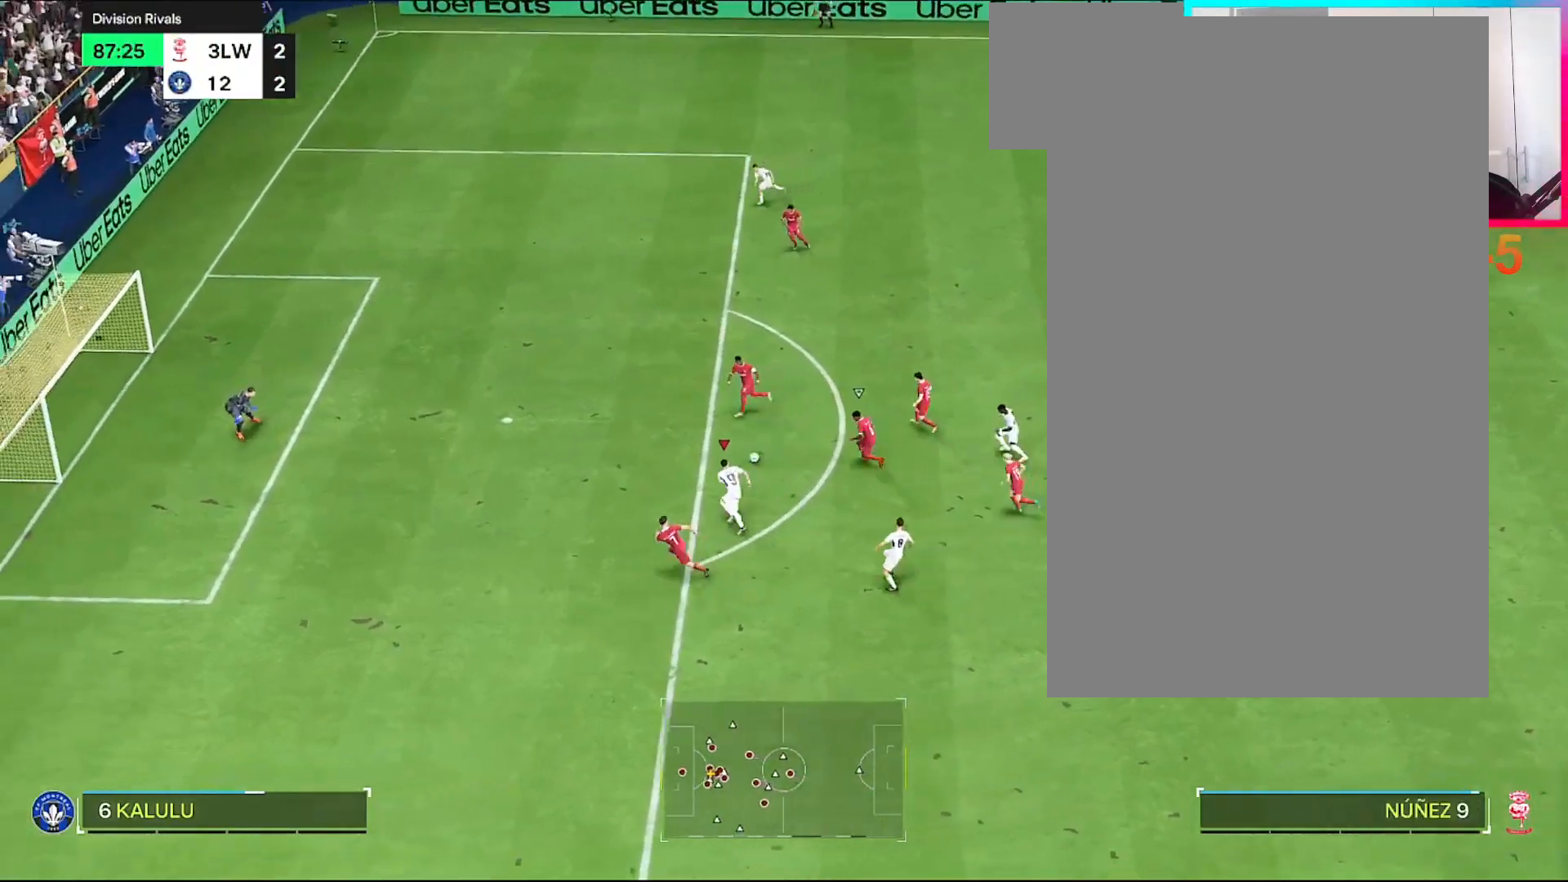
{"buttons": [], "left_stick": "center", "right_stick": "center", "events": []}
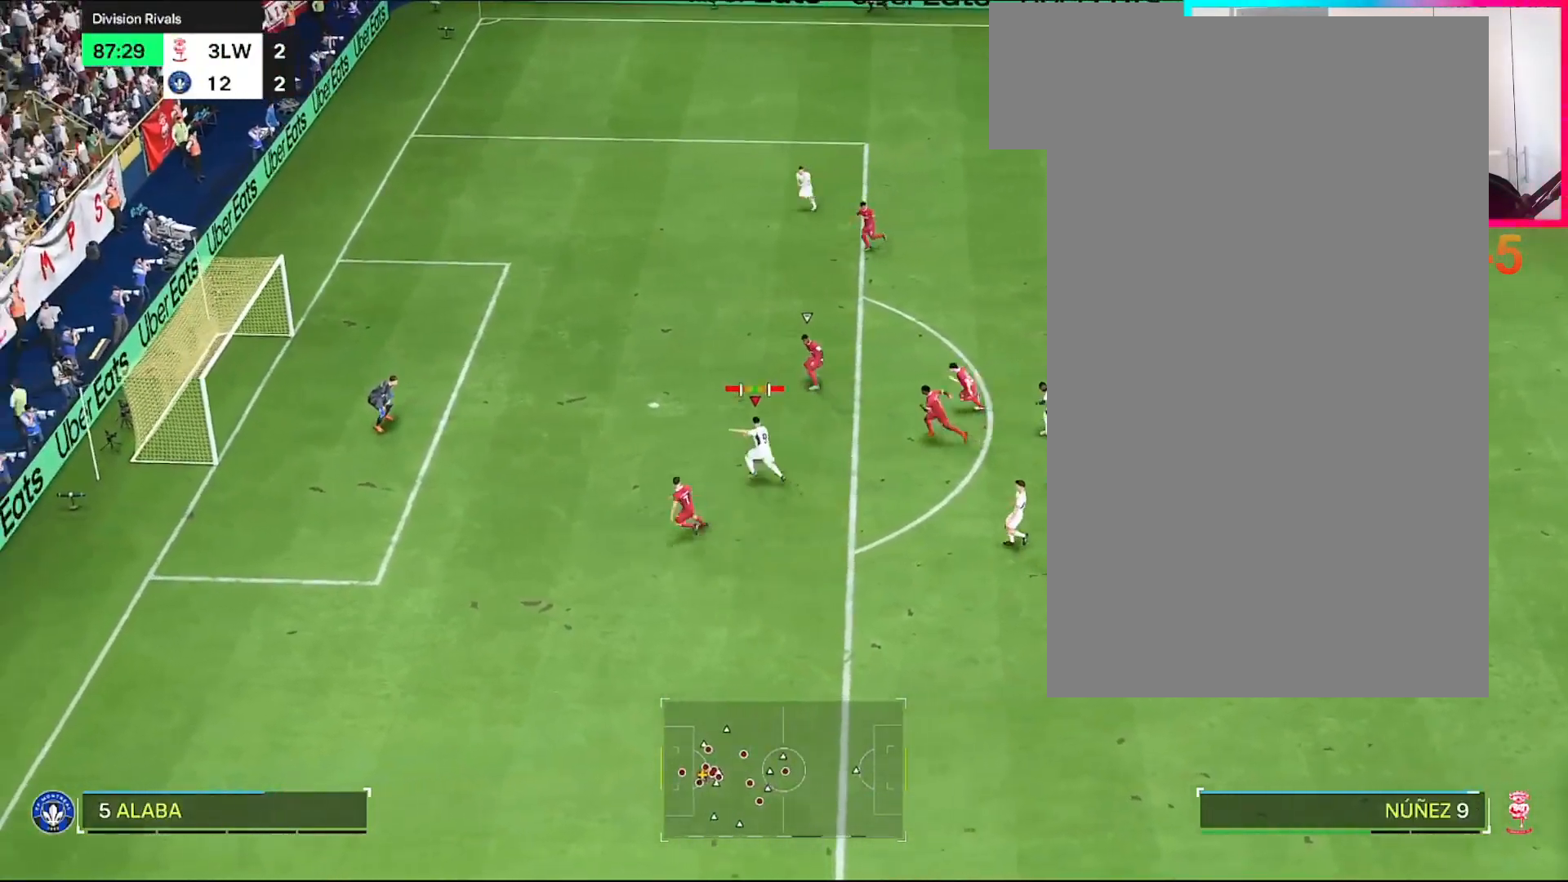
{"buttons": [], "left_stick": "center", "right_stick": "center", "events": []}
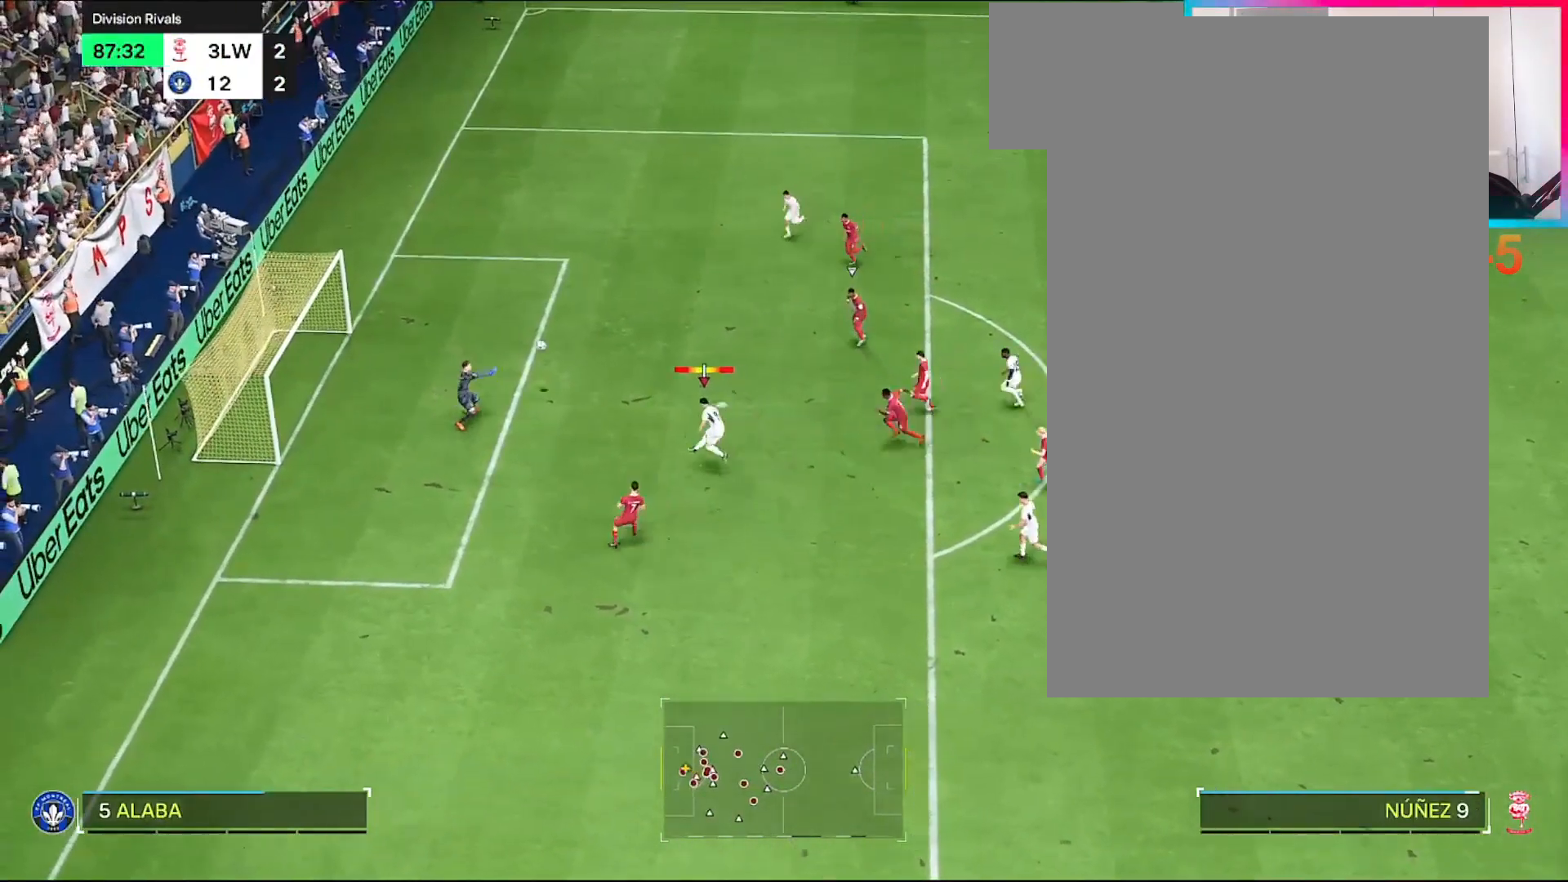
{"buttons": [], "left_stick": "center", "right_stick": "center", "events": []}
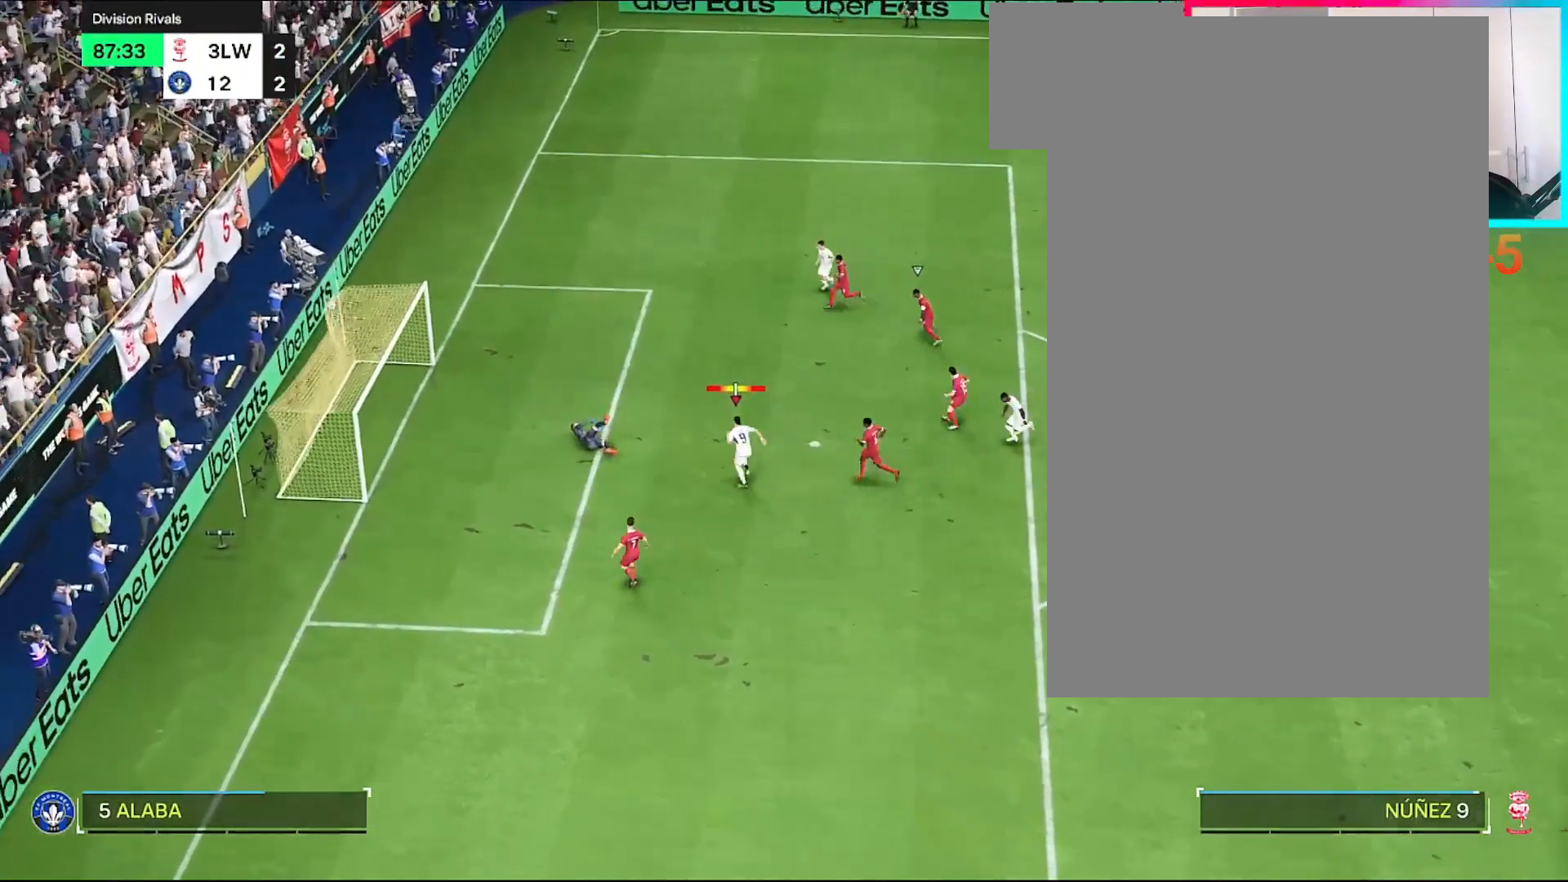
{"buttons": [], "left_stick": "center", "right_stick": "center", "events": []}
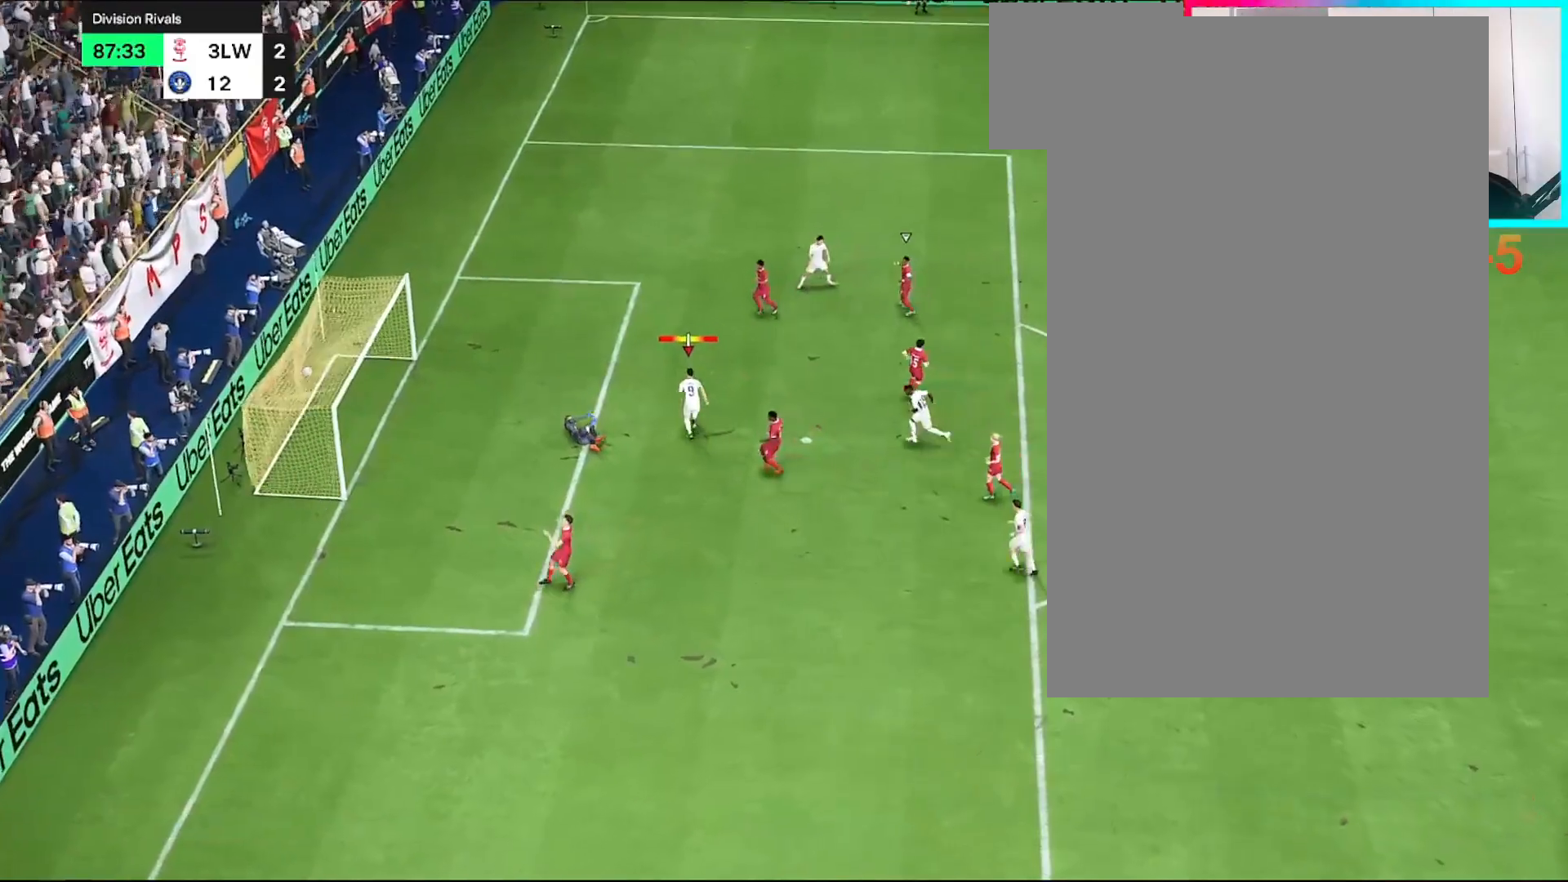
{"buttons": [], "left_stick": "center", "right_stick": "center", "events": []}
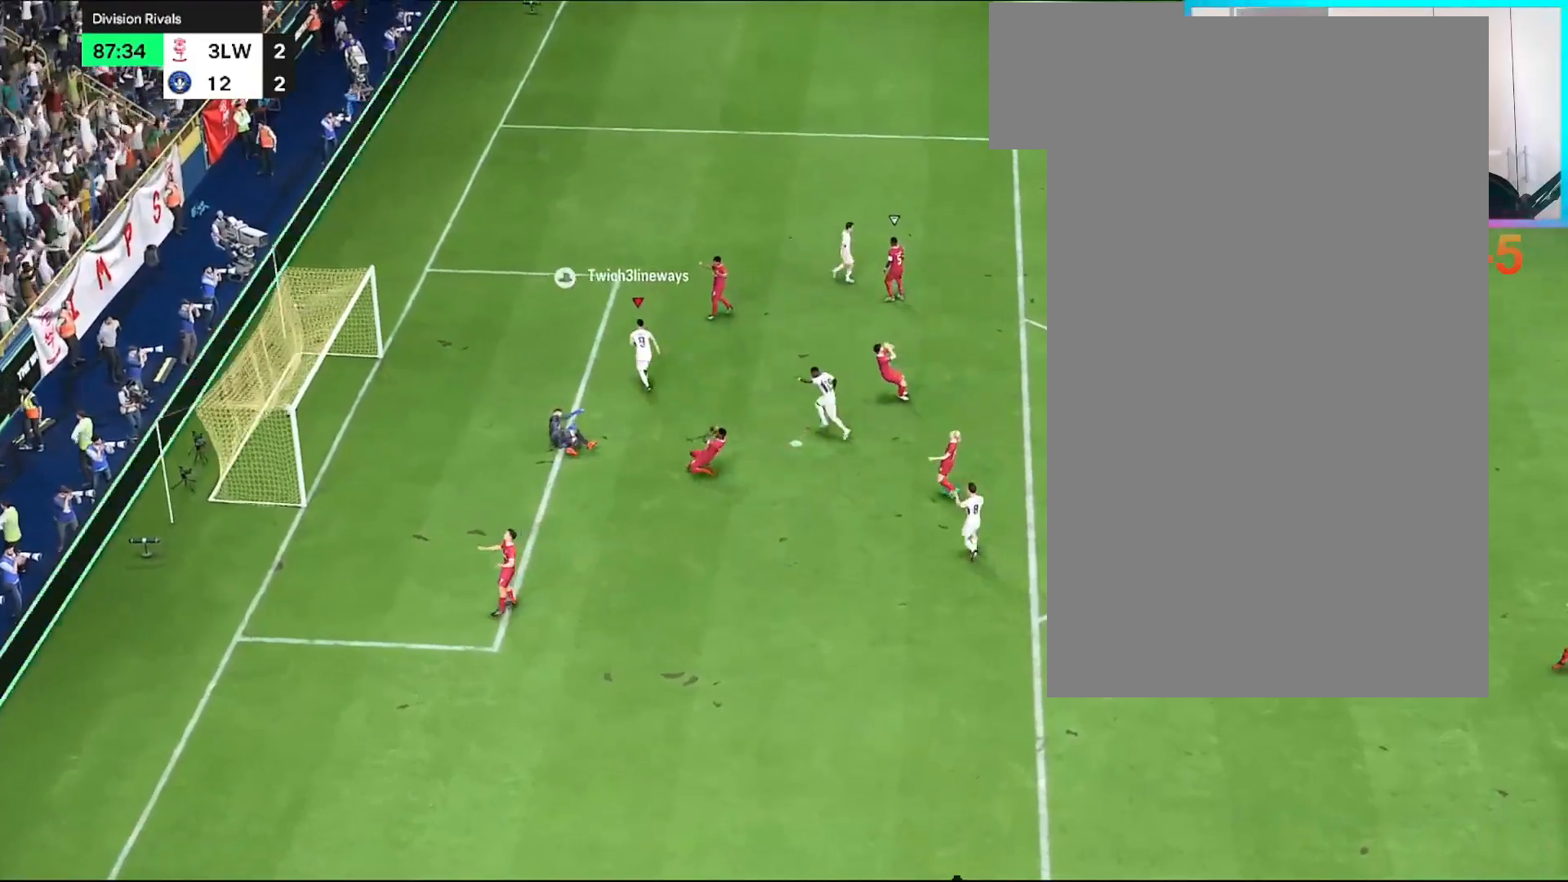
{"buttons": [], "left_stick": "center", "right_stick": "center", "events": []}
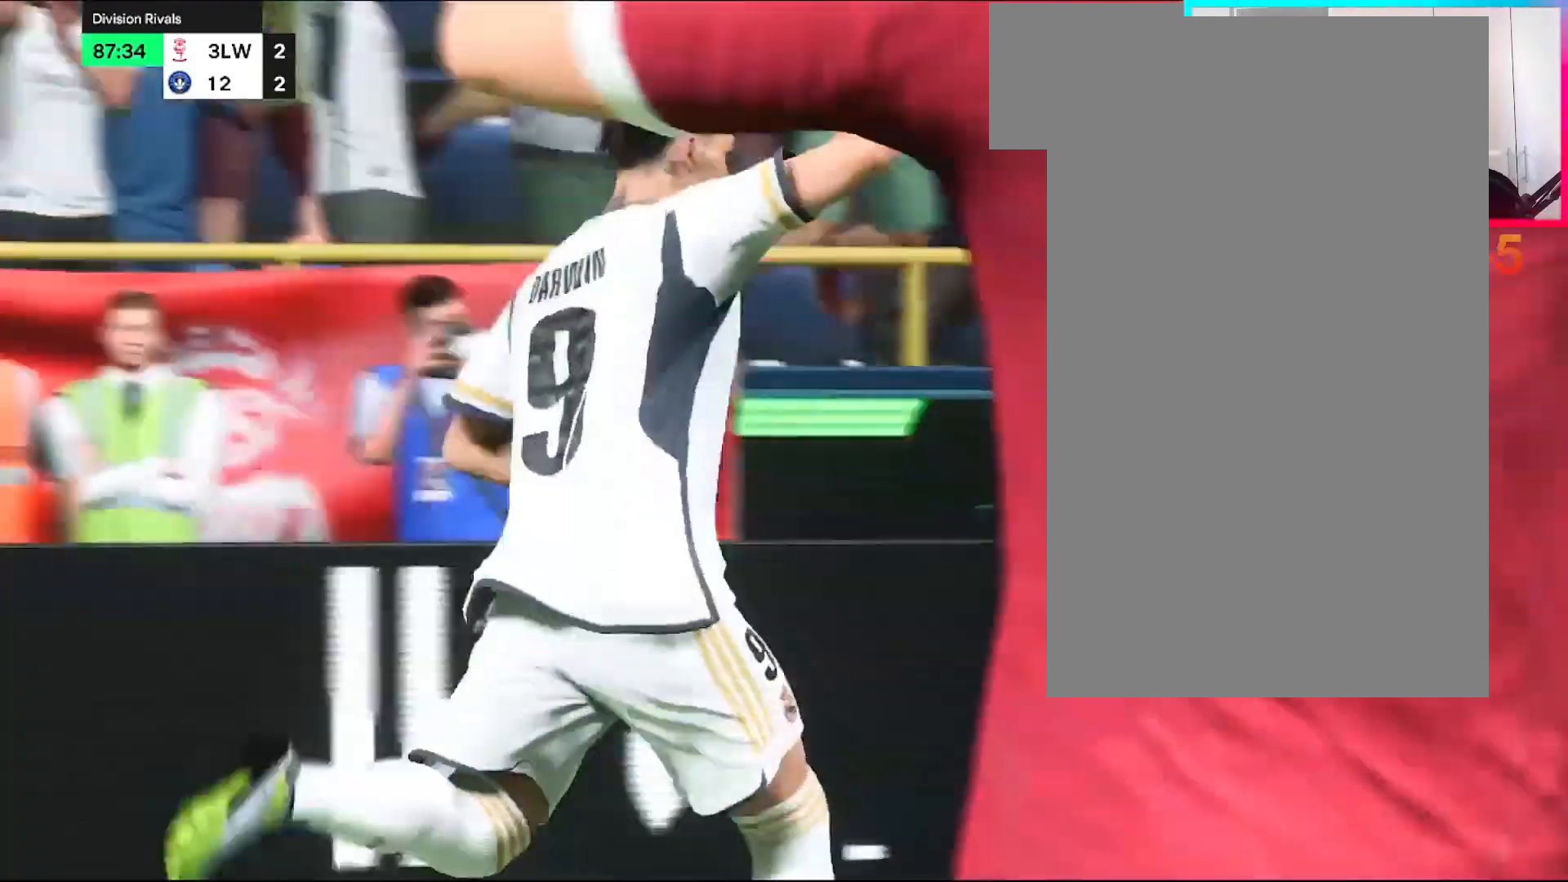
{"buttons": [], "left_stick": "center", "right_stick": "center", "events": [[267, "L1", "down"], [267, "R2", "down"], [400, "L1", "up"], [400, "R2", "up"]]}